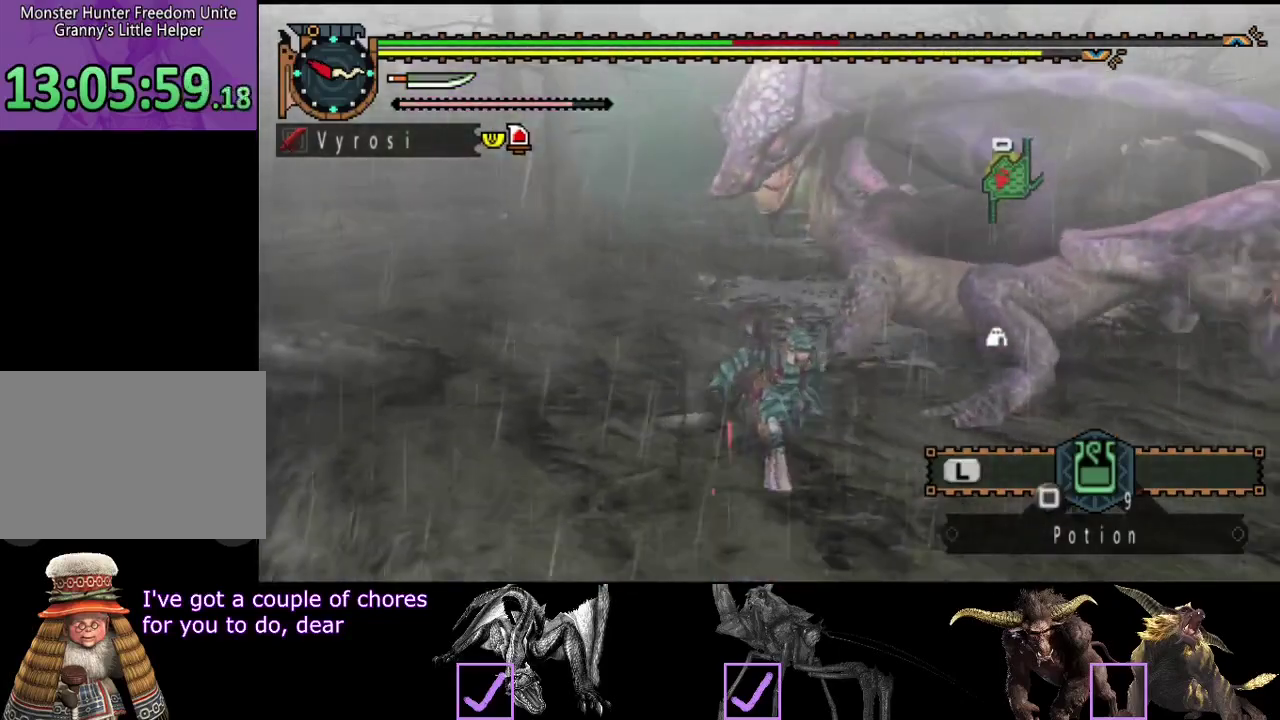
Gameplay with a controller (PlayStation layout); each line is a JSON object with the inputs held at the frame after it. "events" lists button and stick changes between this image and that frame as [ms after this image, input, new state], when the widget could be followed in between. Not read: CROSS L3 R3.
{"buttons": ["R2"], "left_stick": "up-left", "right_stick": "center", "events": [[67, "left_stick", "right"], [233, "left_stick", "up-right"], [300, "R2", "down"], [300, "left_stick", "up"], [367, "left_stick", "up-left"]]}
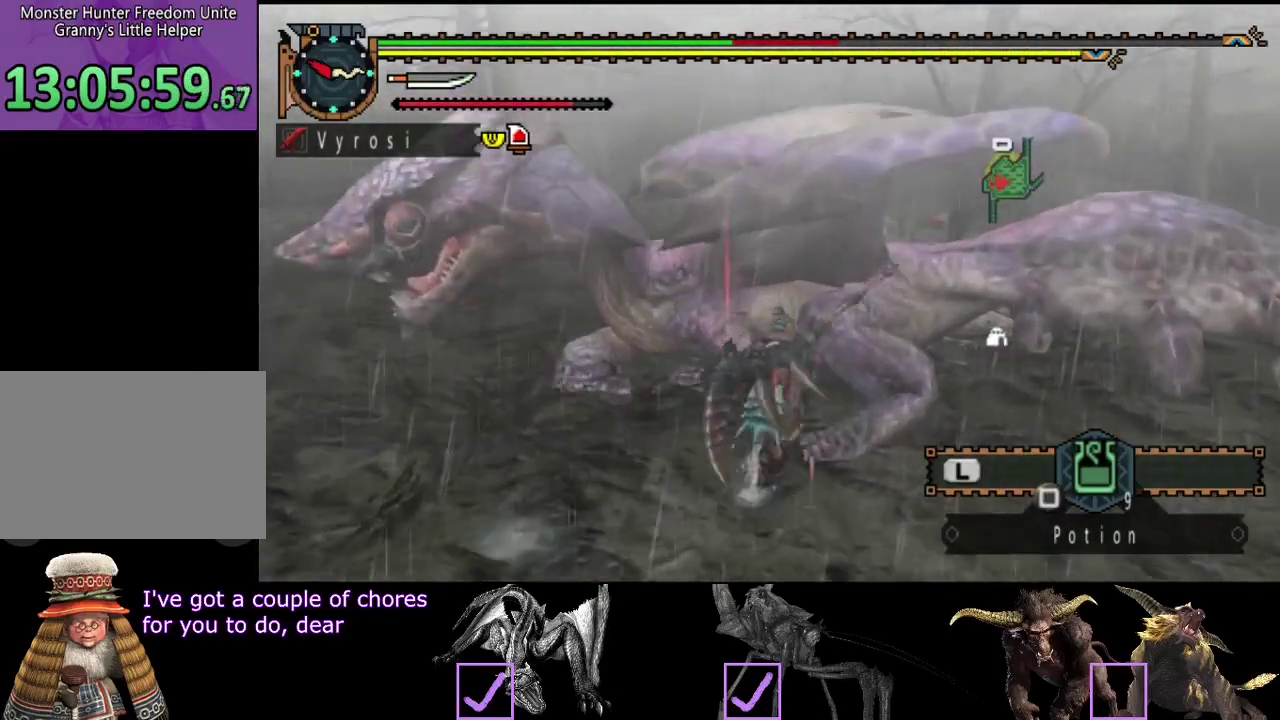
{"buttons": ["R2"], "left_stick": "left", "right_stick": "center", "events": [[283, "left_stick", "left"]]}
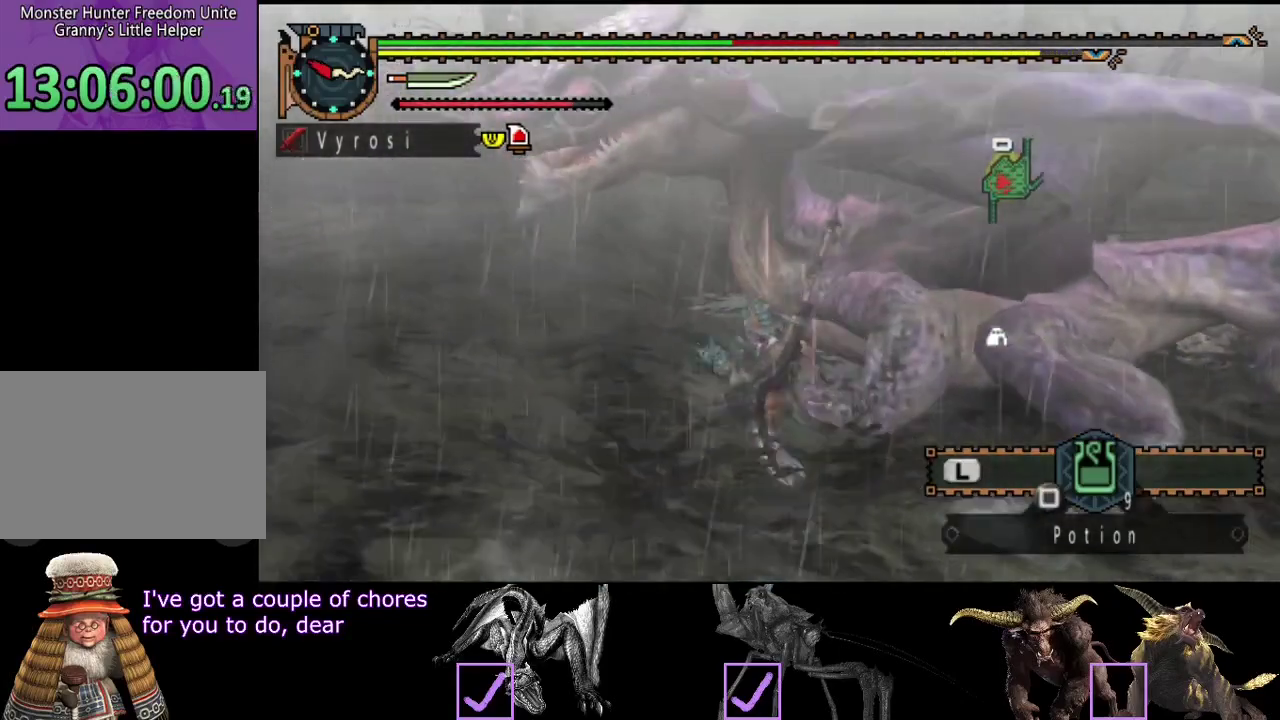
{"buttons": [], "left_stick": "up", "right_stick": "center", "events": [[83, "R2", "up"], [83, "TRIANGLE", "down"], [83, "left_stick", "up"], [150, "TRIANGLE", "up"], [217, "TRIANGLE", "down"], [317, "TRIANGLE", "up"]]}
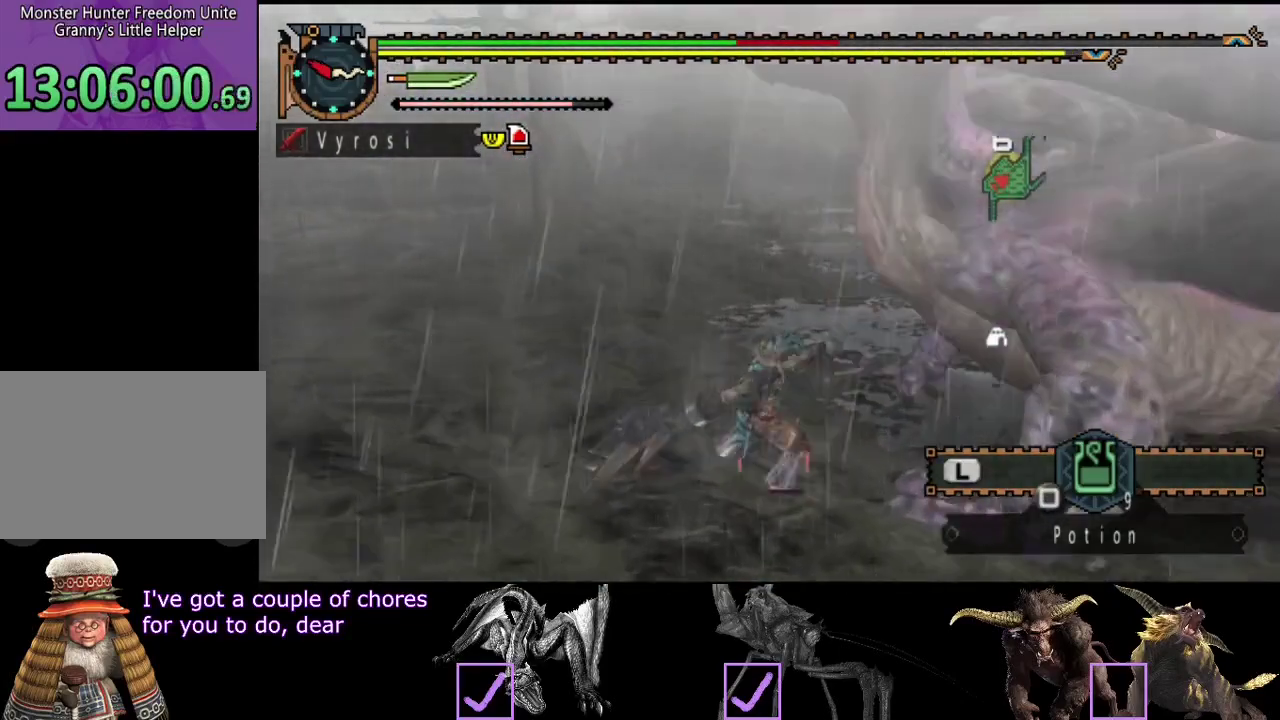
{"buttons": [], "left_stick": "center", "right_stick": "right", "events": [[17, "left_stick", "center"], [400, "right_stick", "right"]]}
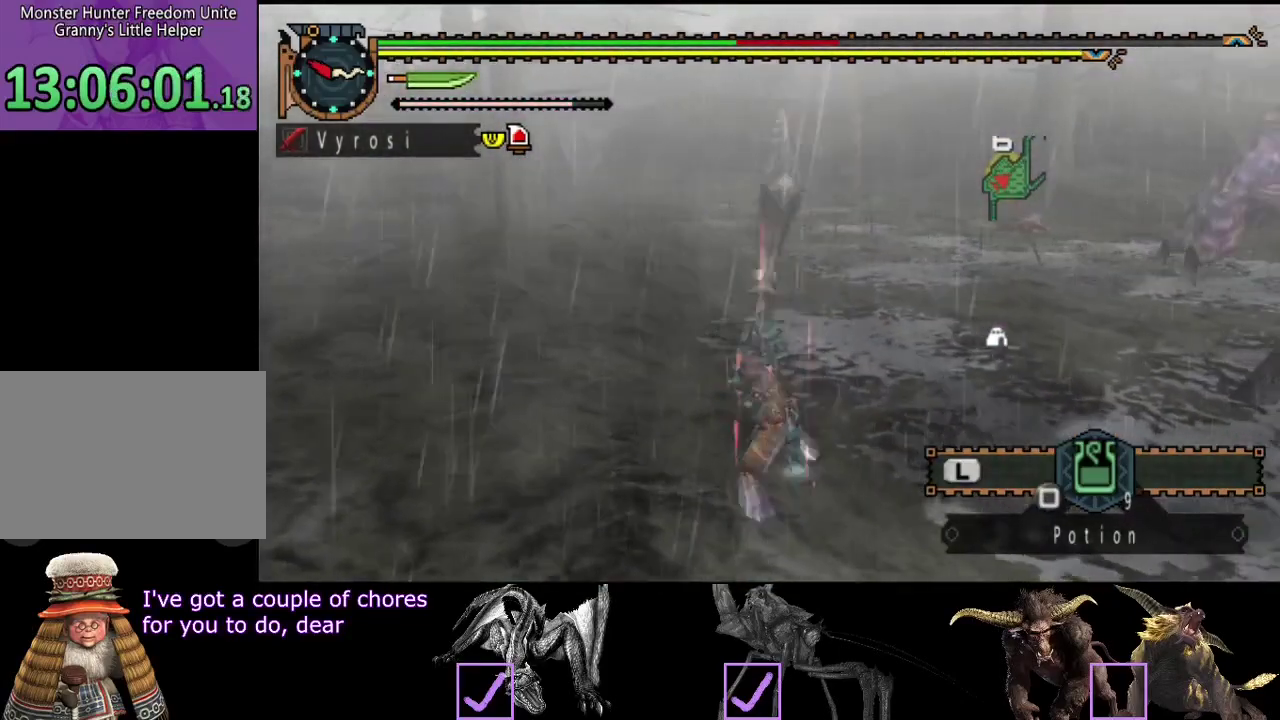
{"buttons": [], "left_stick": "center", "right_stick": "right", "events": []}
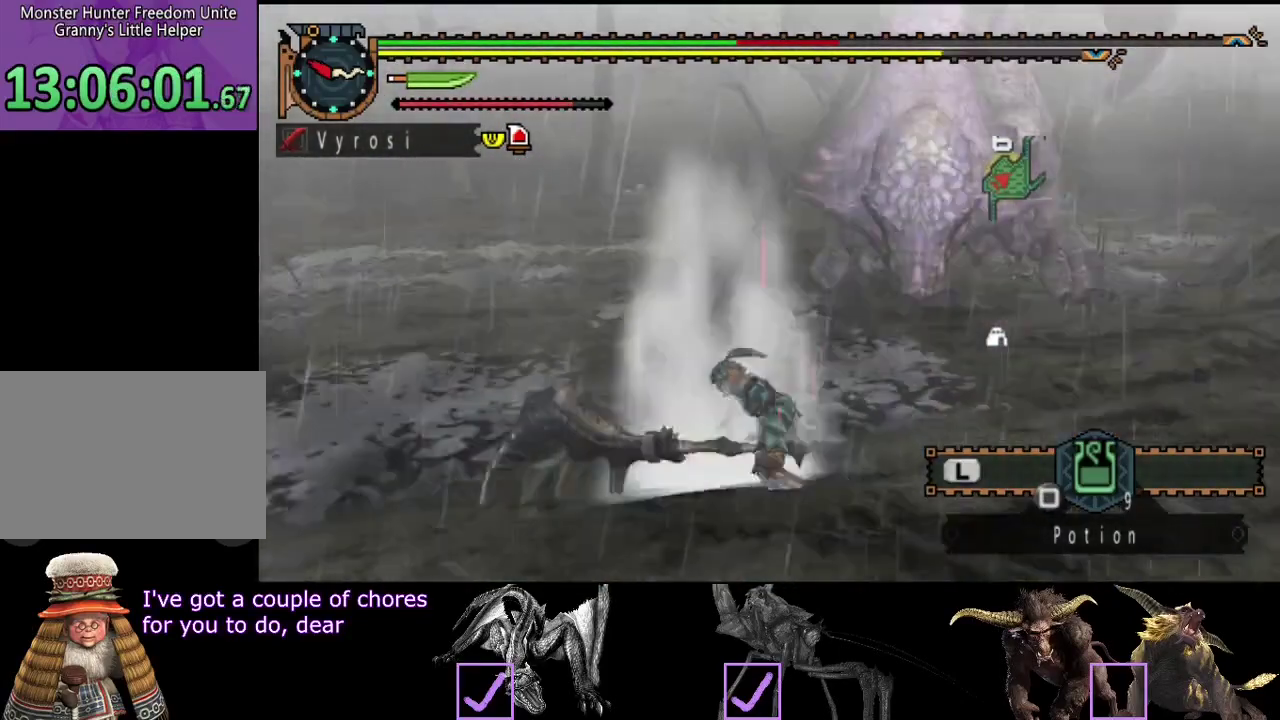
{"buttons": [], "left_stick": "center", "right_stick": "center", "events": [[33, "right_stick", "center"]]}
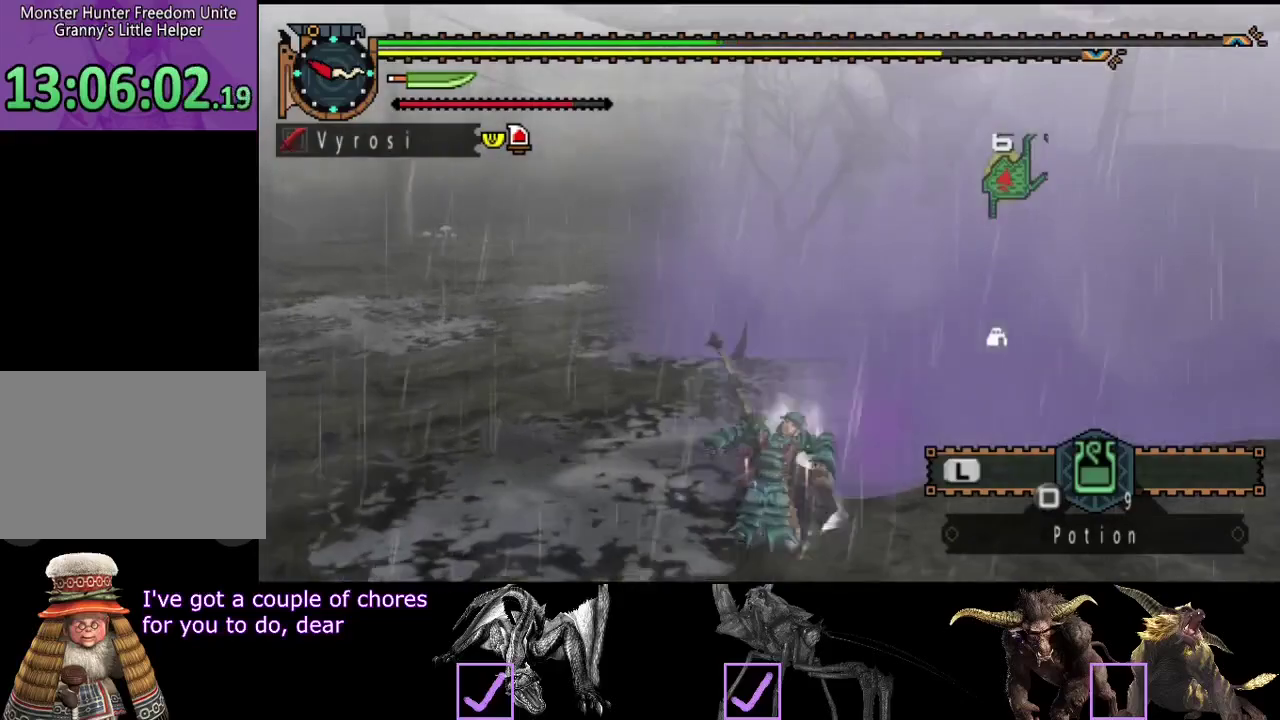
{"buttons": [], "left_stick": "center", "right_stick": "center", "events": [[150, "right_stick", "right"], [317, "right_stick", "center"]]}
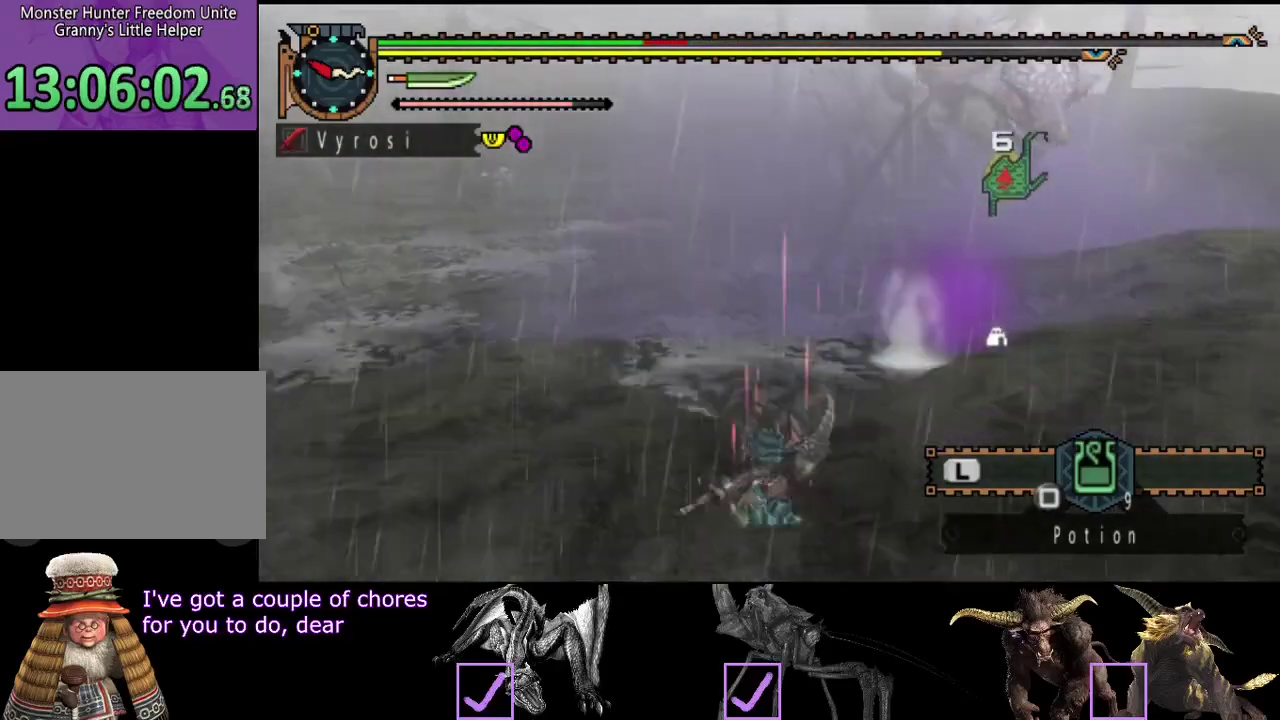
{"buttons": ["L2"], "left_stick": "up-left", "right_stick": "center", "events": [[117, "right_stick", "right"], [317, "right_stick", "center"], [417, "L2", "down"], [417, "left_stick", "up-left"]]}
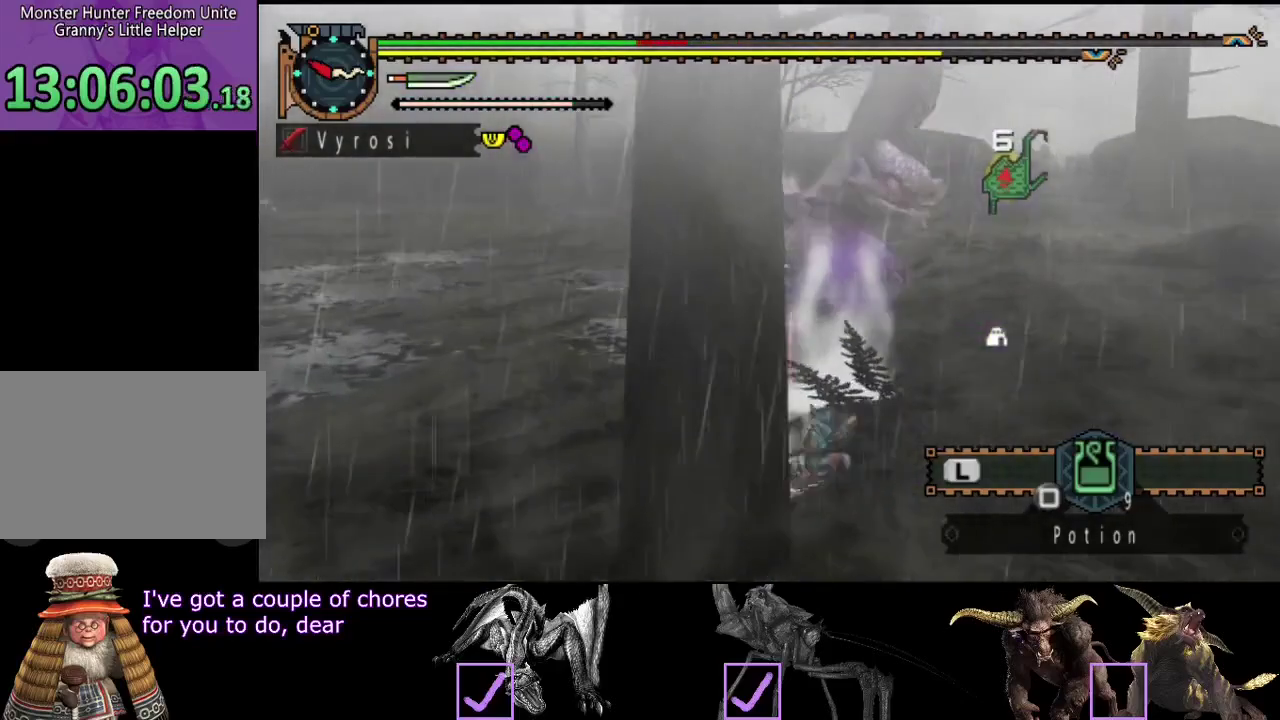
{"buttons": ["L2"], "left_stick": "up-left", "right_stick": "center", "events": []}
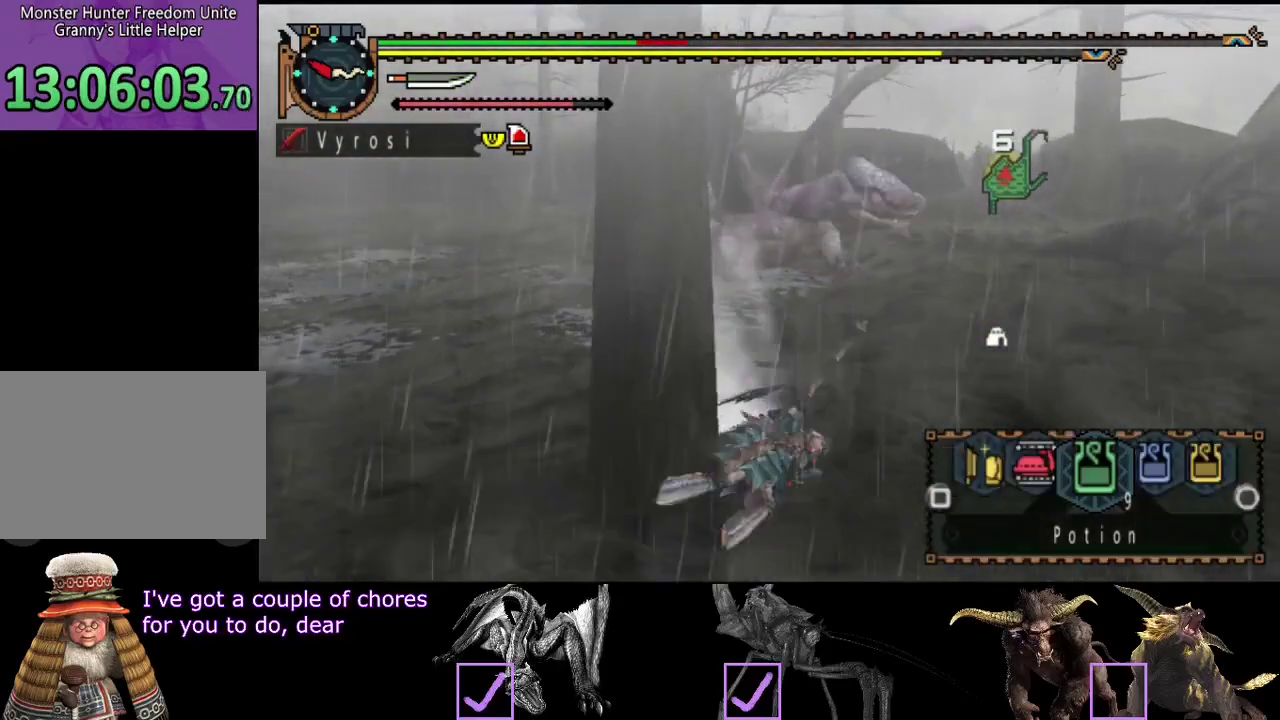
{"buttons": [], "left_stick": "up-left", "right_stick": "center", "events": [[50, "CIRCLE", "down"], [133, "CIRCLE", "up"], [233, "L2", "up"]]}
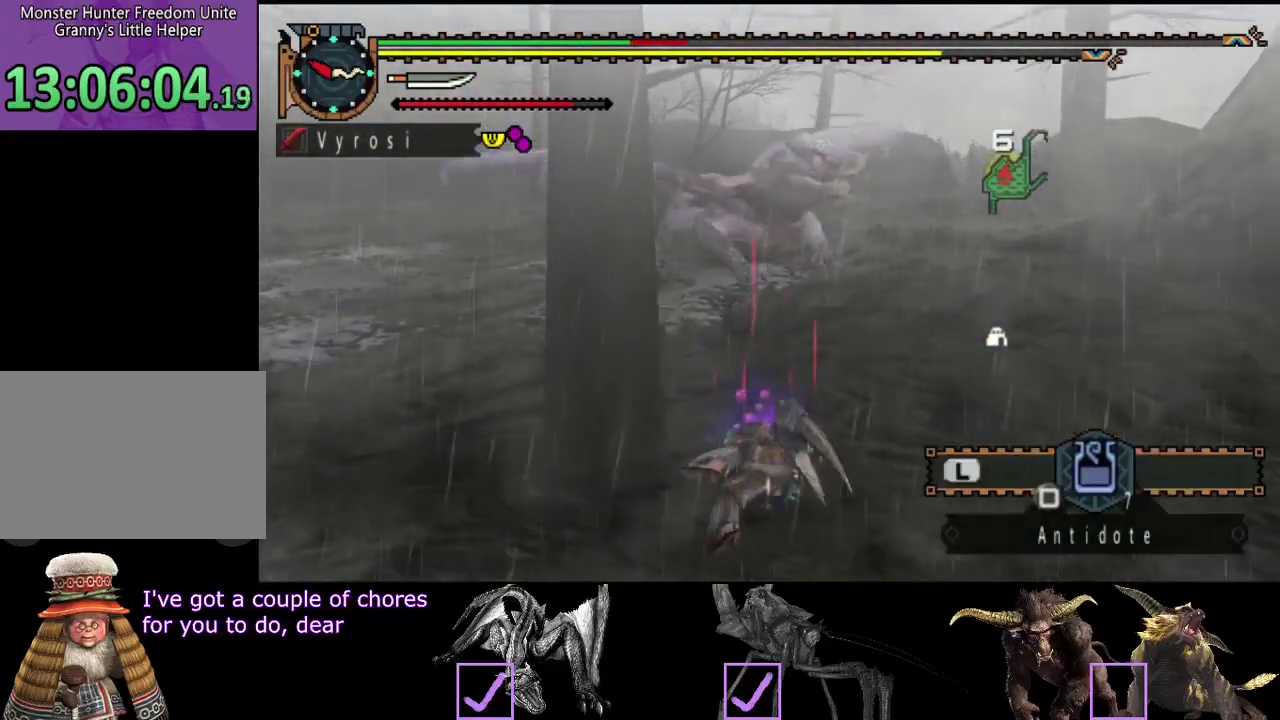
{"buttons": [], "left_stick": "up-left", "right_stick": "center", "events": [[400, "left_stick", "left"], [467, "left_stick", "up-left"]]}
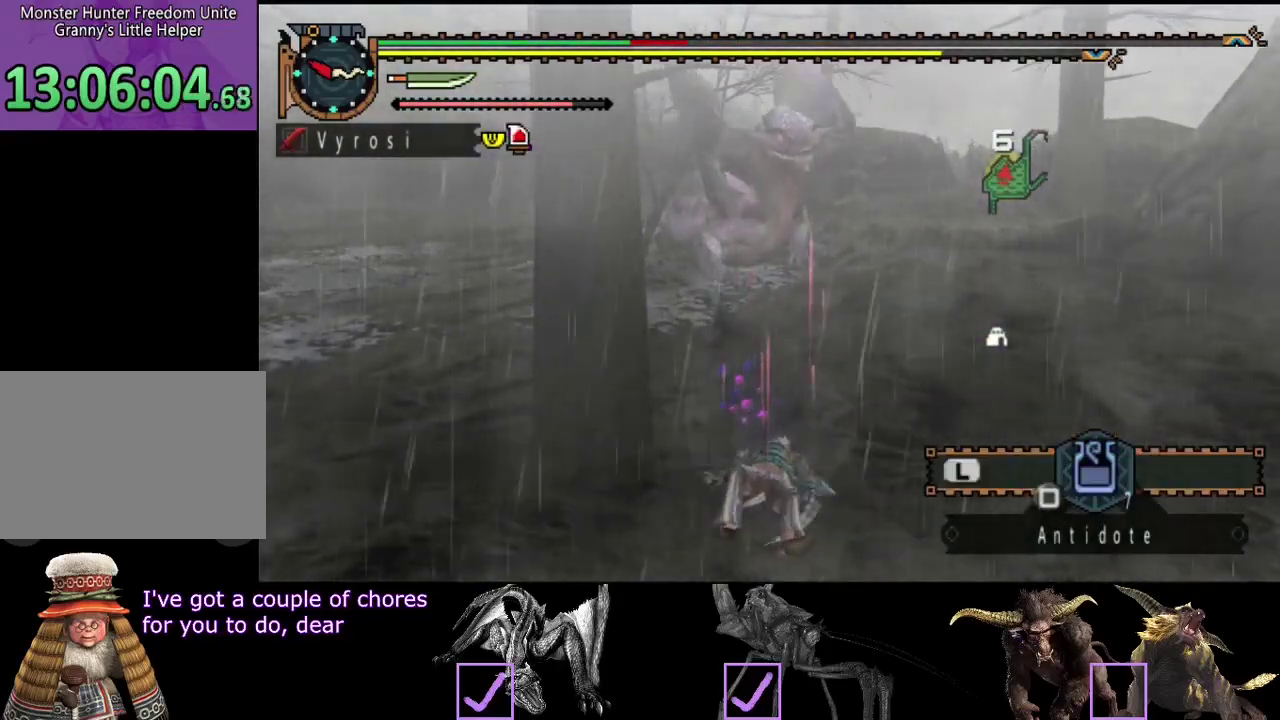
{"buttons": [], "left_stick": "left", "right_stick": "center", "events": [[33, "left_stick", "left"]]}
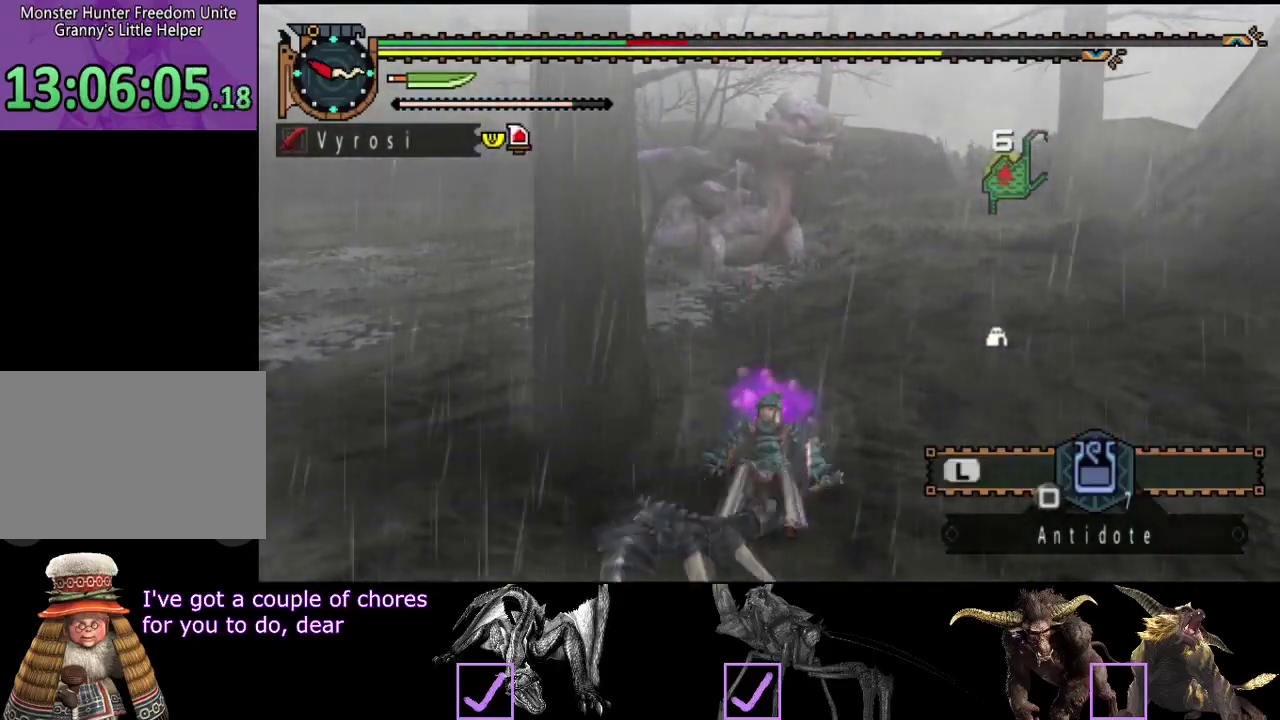
{"buttons": [], "left_stick": "left", "right_stick": "center", "events": []}
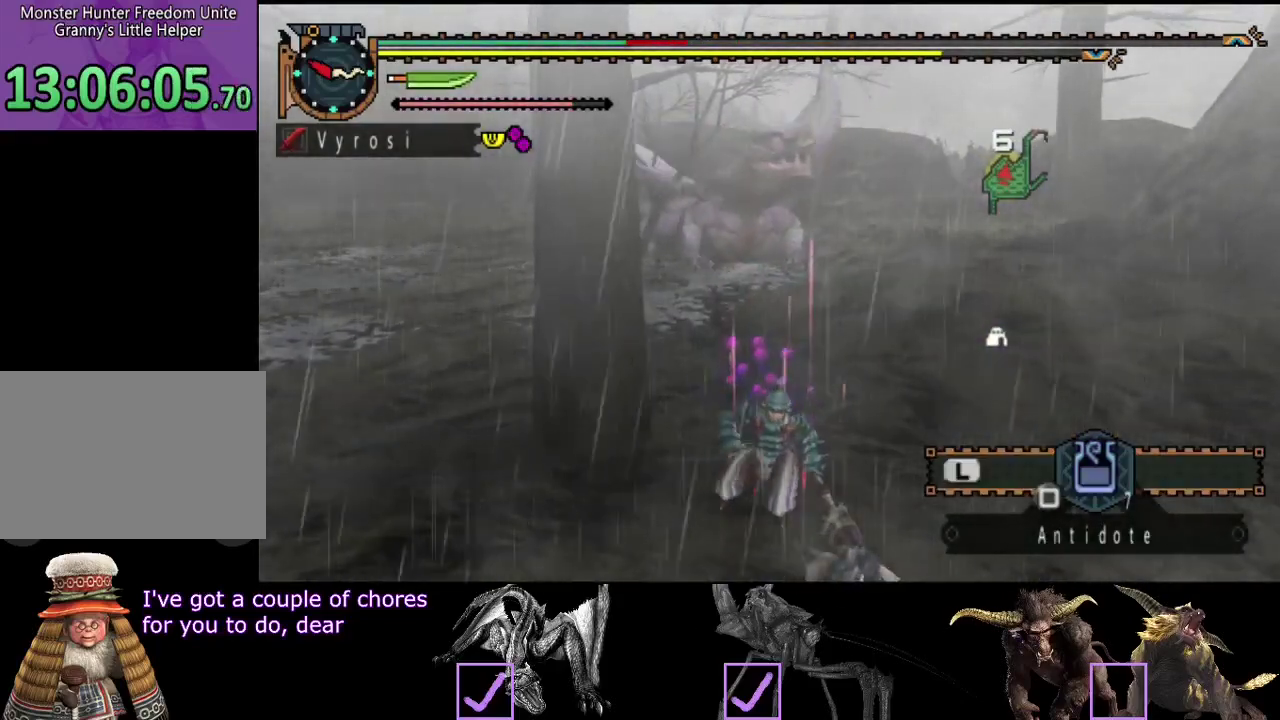
{"buttons": ["SQUARE"], "left_stick": "left", "right_stick": "center", "events": [[467, "SQUARE", "down"]]}
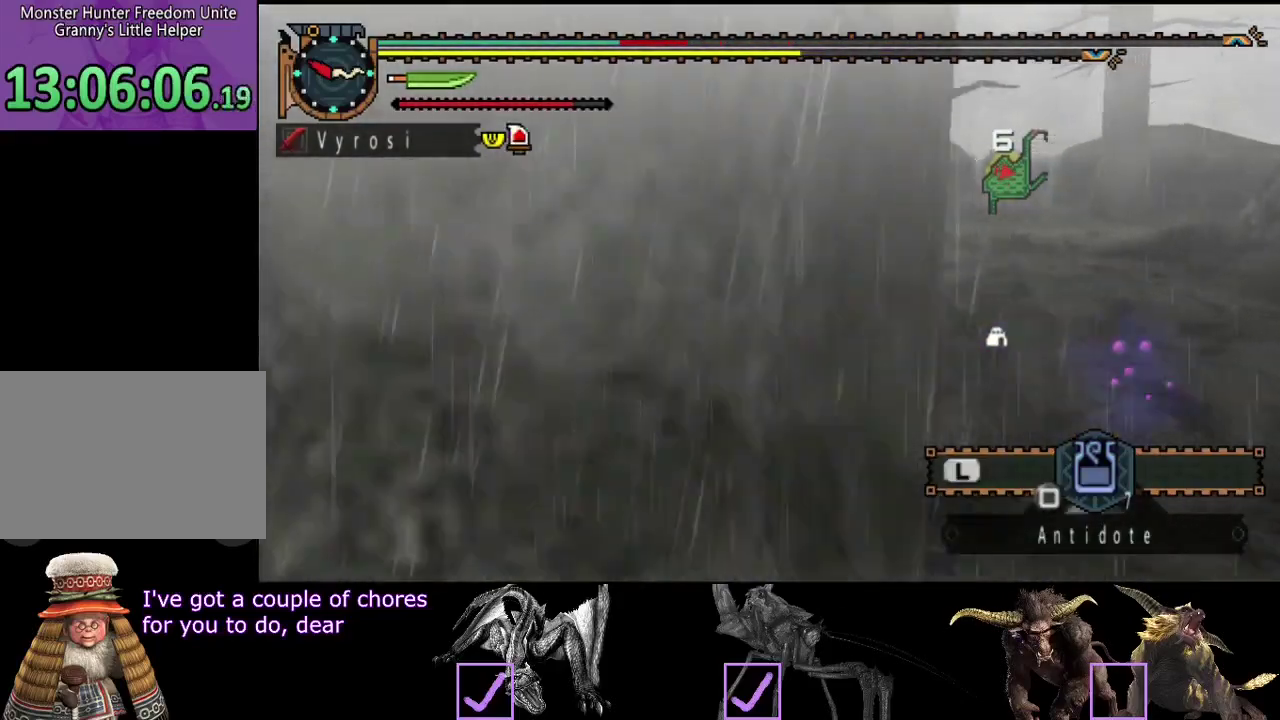
{"buttons": [], "left_stick": "up-left", "right_stick": "center", "events": [[67, "SQUARE", "up"], [100, "left_stick", "up-left"], [167, "SQUARE", "down"], [233, "SQUARE", "up"]]}
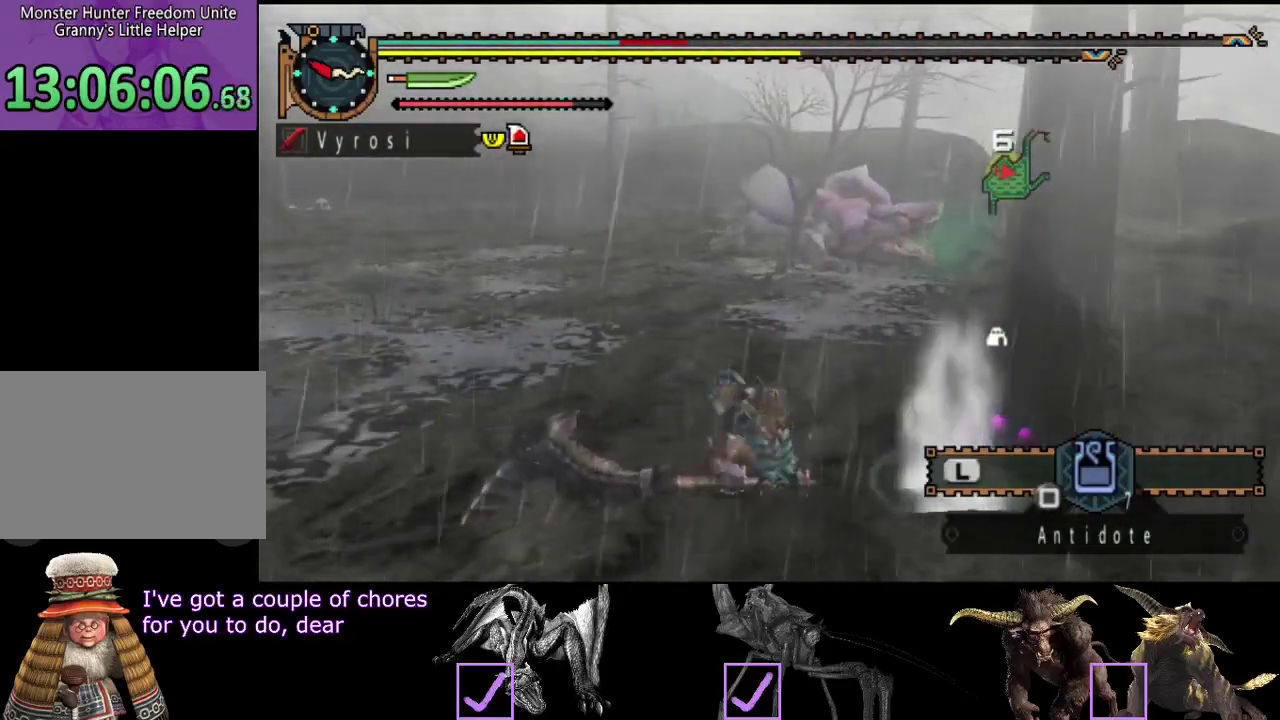
{"buttons": [], "left_stick": "up-left", "right_stick": "center", "events": [[150, "SQUARE", "down"], [217, "SQUARE", "up"], [283, "SQUARE", "down"], [383, "SQUARE", "up"]]}
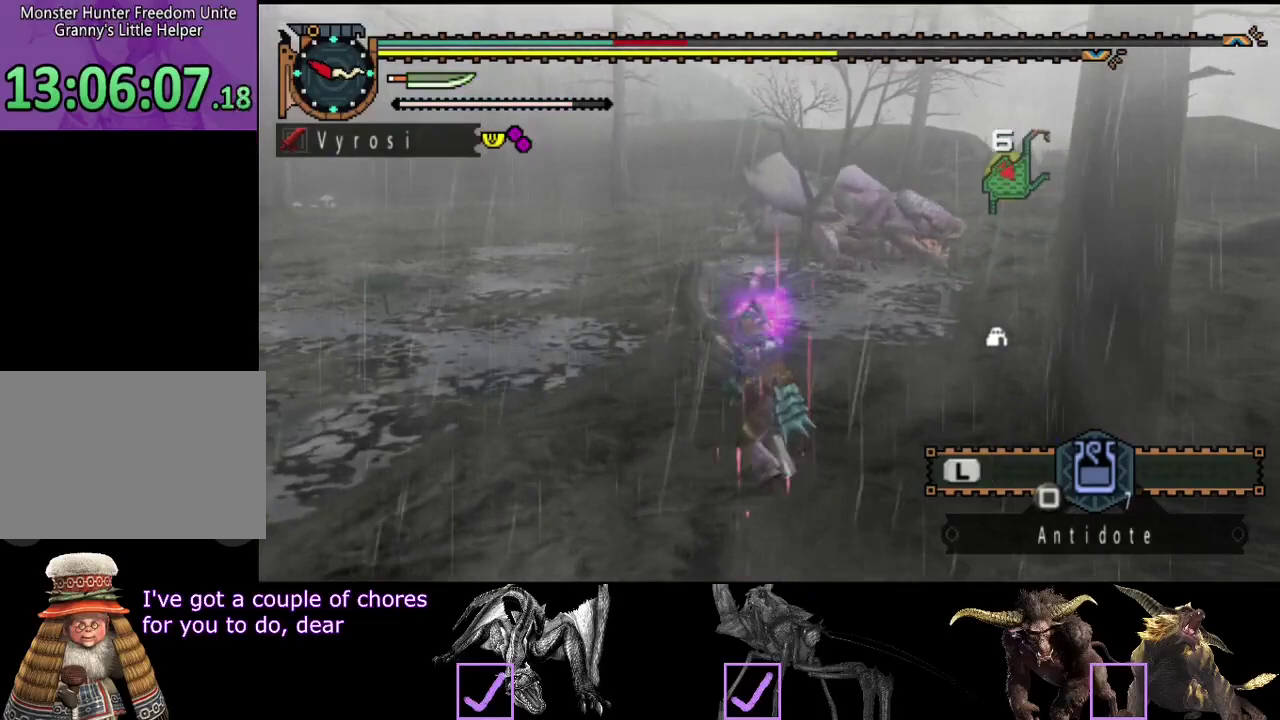
{"buttons": ["R2"], "left_stick": "up-left", "right_stick": "center", "events": [[50, "R2", "down"]]}
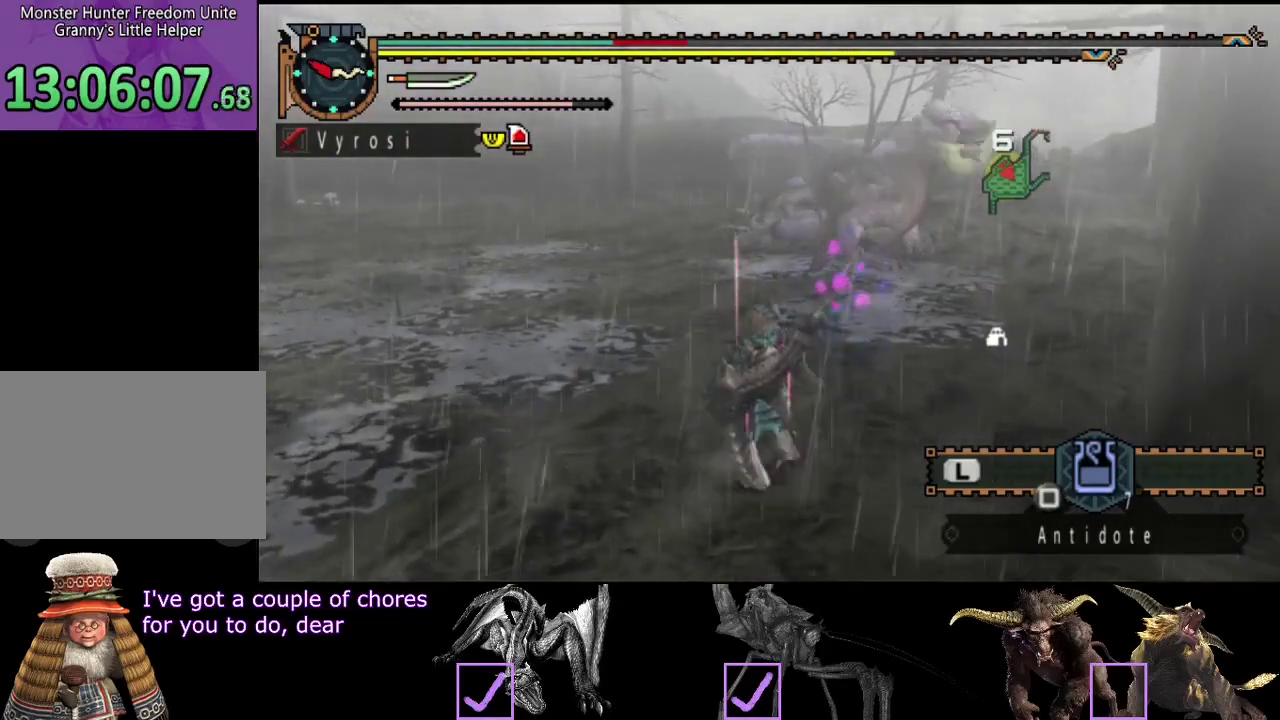
{"buttons": ["R2"], "left_stick": "up-left", "right_stick": "center", "events": []}
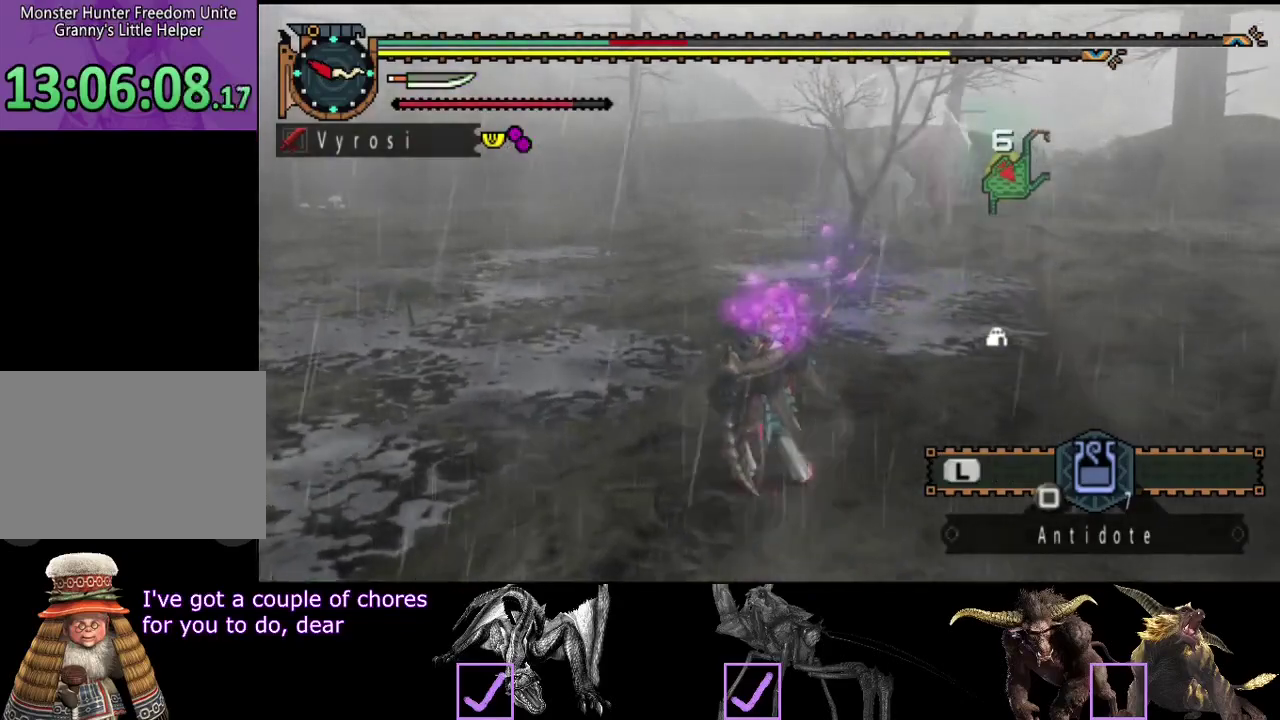
{"buttons": ["R2"], "left_stick": "up-left", "right_stick": "center", "events": [[100, "right_stick", "right"], [267, "right_stick", "center"]]}
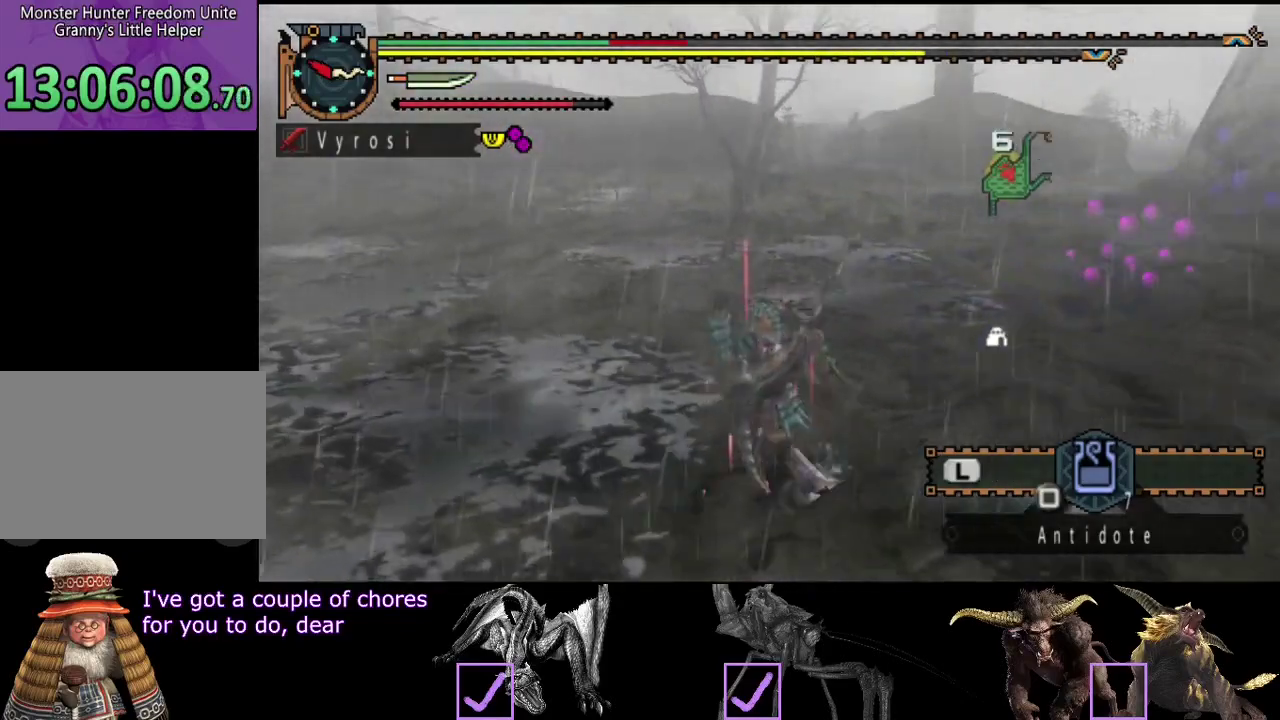
{"buttons": ["R2"], "left_stick": "up-left", "right_stick": "center", "events": []}
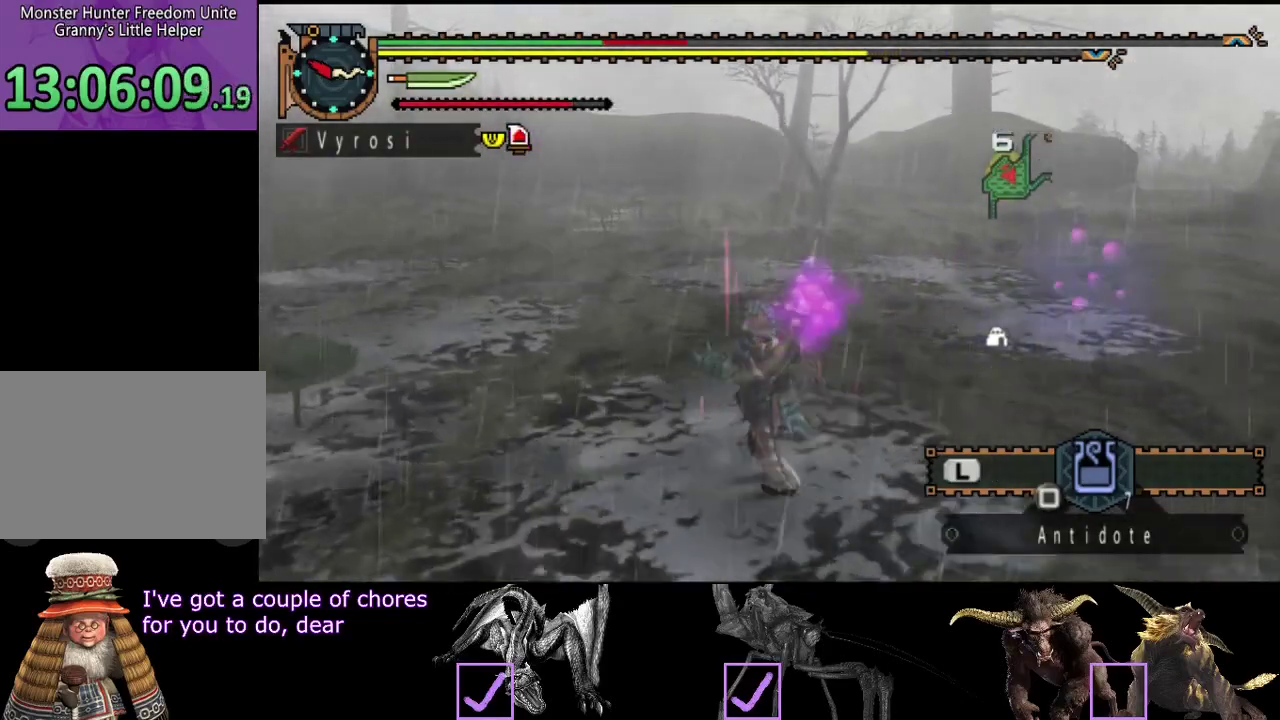
{"buttons": ["L2"], "left_stick": "up-left", "right_stick": "center", "events": [[50, "right_stick", "right"], [117, "right_stick", "center"], [217, "SQUARE", "down"], [317, "R2", "up"], [317, "SQUARE", "up"], [483, "L2", "down"]]}
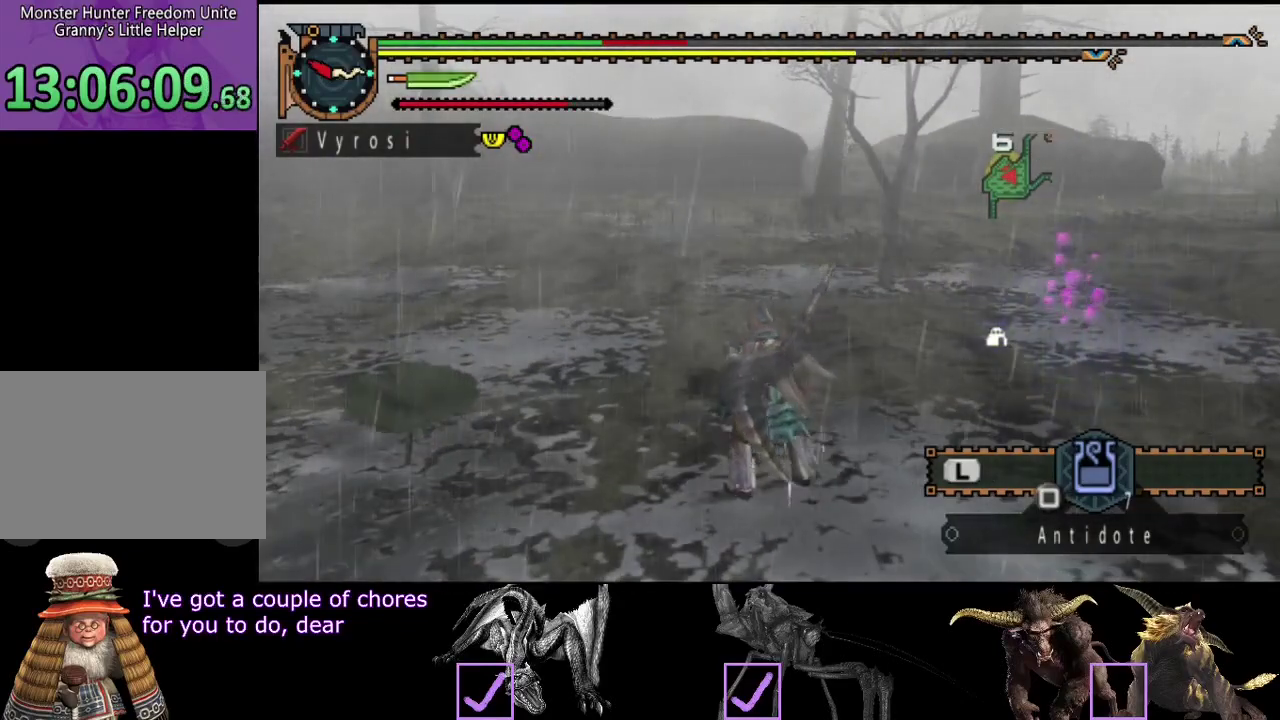
{"buttons": ["L2"], "left_stick": "up-left", "right_stick": "center", "events": [[150, "left_stick", "left"], [150, "right_stick", "right"], [283, "left_stick", "up-left"], [283, "right_stick", "center"]]}
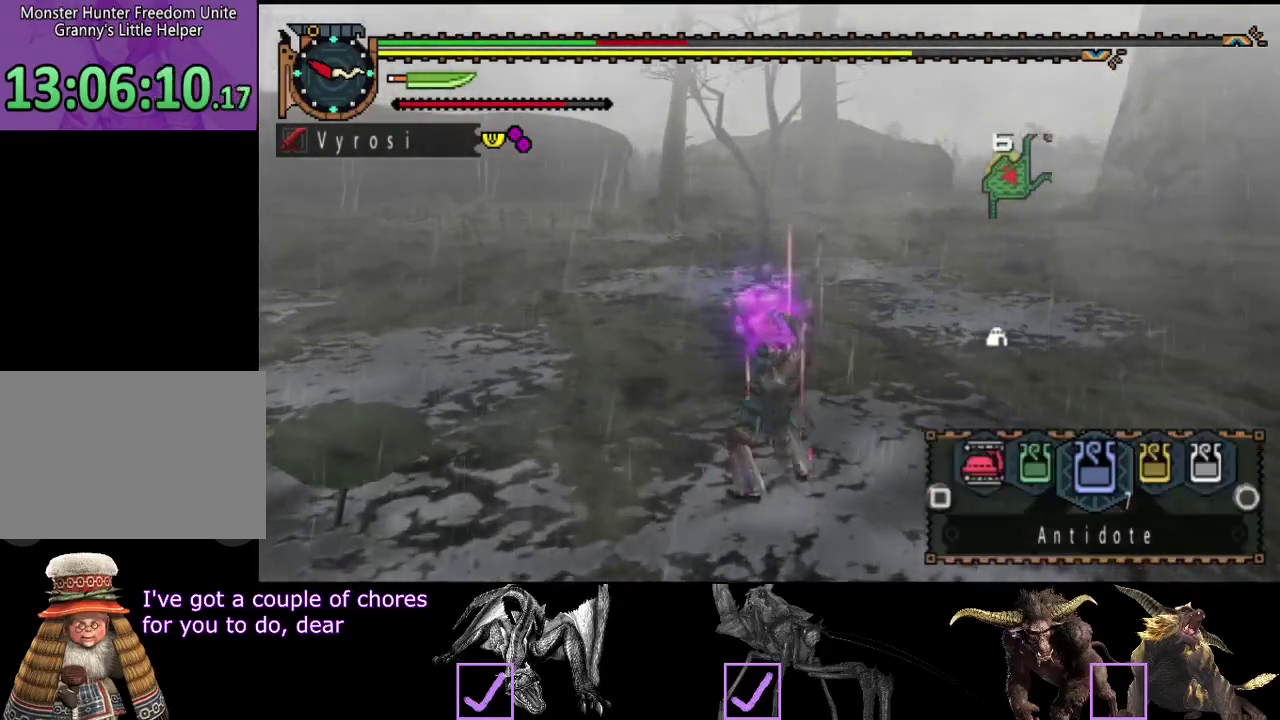
{"buttons": ["L2"], "left_stick": "up-left", "right_stick": "center", "events": [[400, "SQUARE", "down"], [500, "SQUARE", "up"]]}
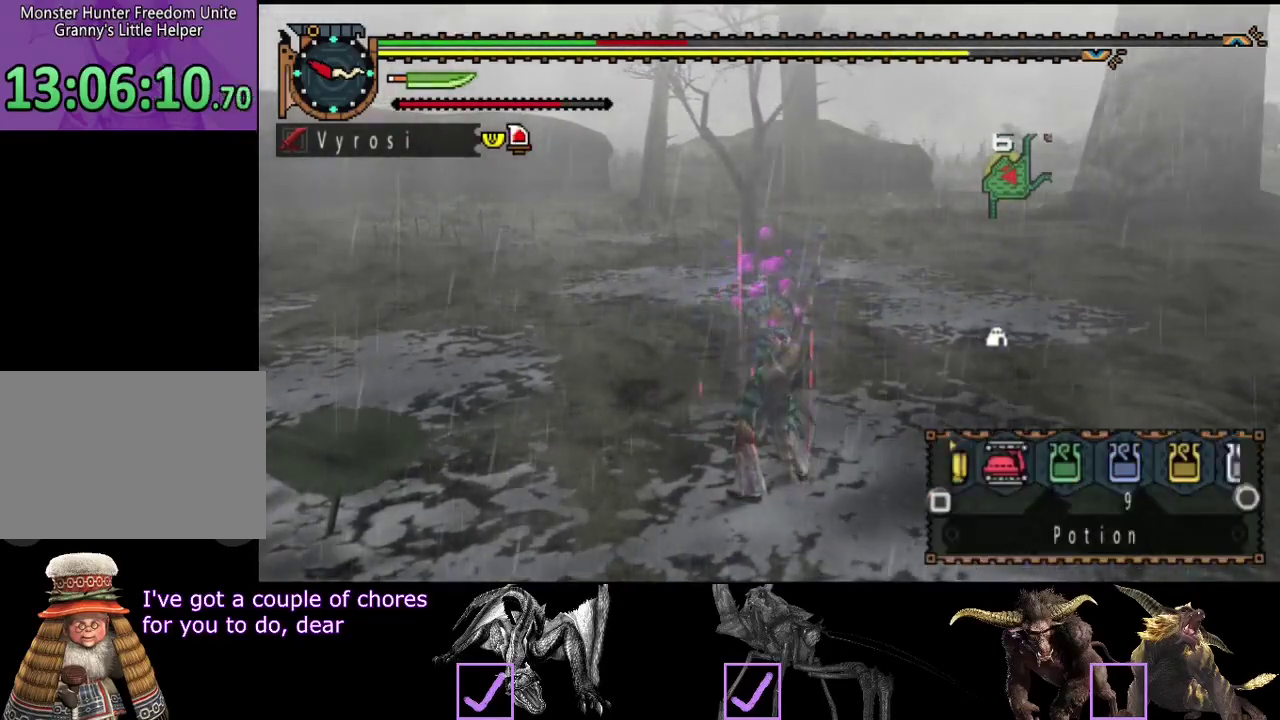
{"buttons": [], "left_stick": "up-left", "right_stick": "center", "events": [[367, "L2", "up"], [367, "left_stick", "left"], [450, "left_stick", "up-left"]]}
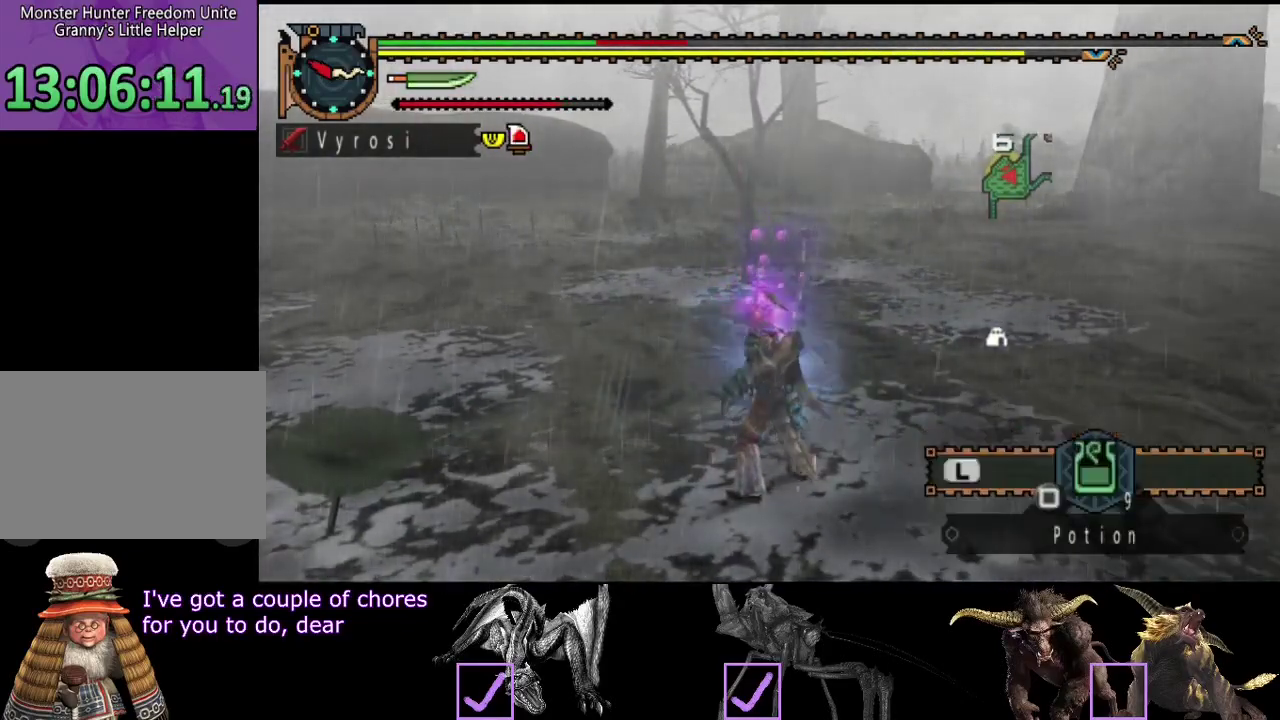
{"buttons": [], "left_stick": "left", "right_stick": "center", "events": [[483, "left_stick", "left"]]}
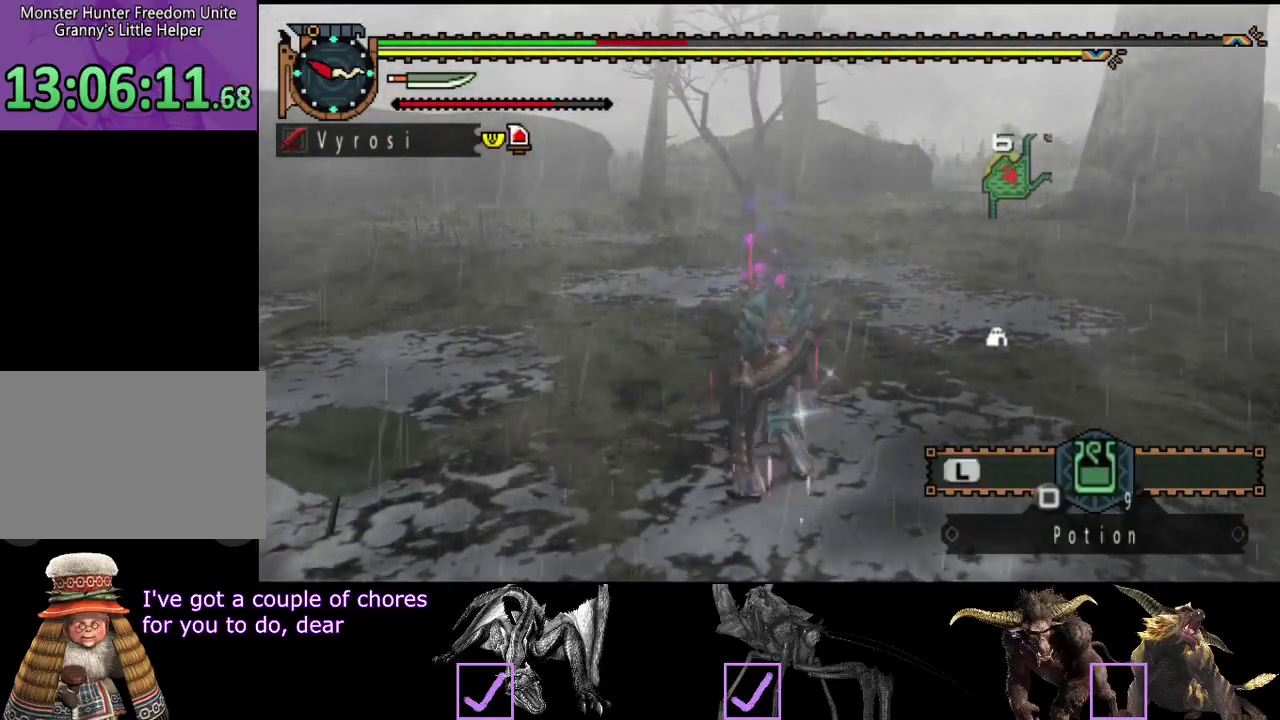
{"buttons": [], "left_stick": "up-left", "right_stick": "center"}
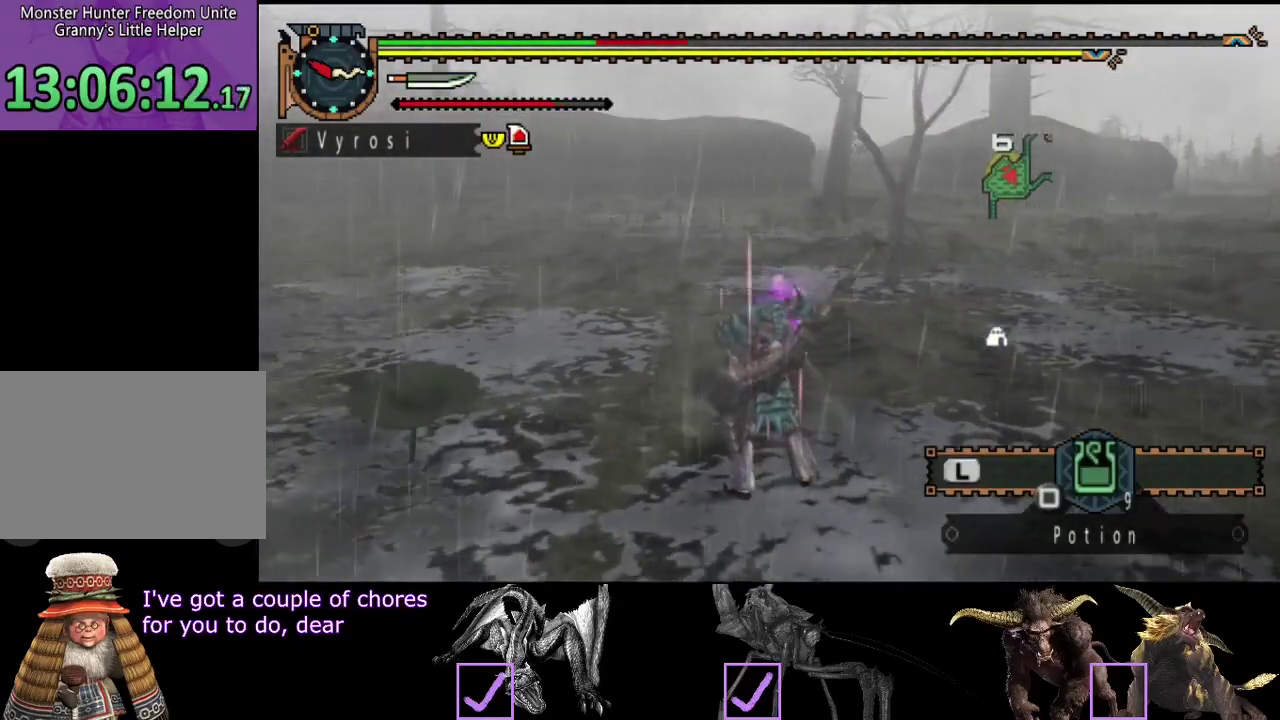
{"buttons": ["SQUARE"], "left_stick": "up-left", "right_stick": "center"}
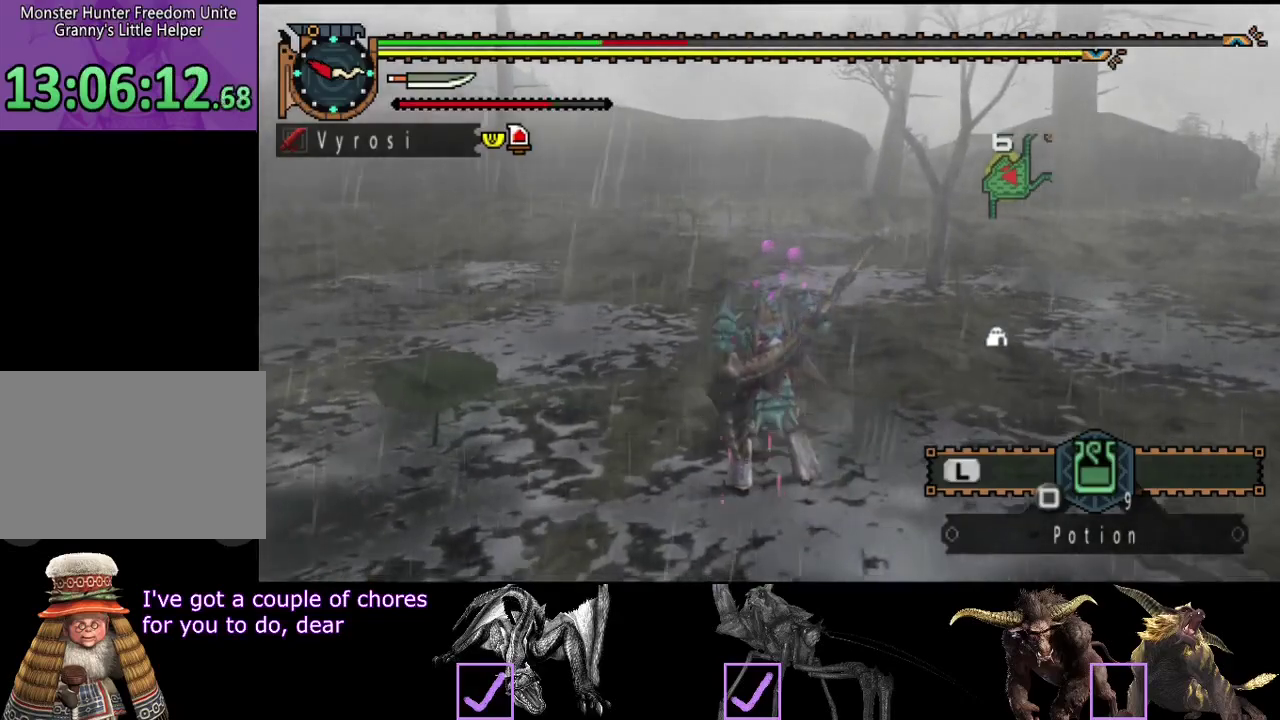
{"buttons": [], "left_stick": "up-left", "right_stick": "center", "events": [[83, "SQUARE", "up"], [150, "SQUARE", "down"], [250, "SQUARE", "up"], [317, "SQUARE", "down"], [383, "SQUARE", "up"], [450, "SQUARE", "down"], [500, "SQUARE", "up"]]}
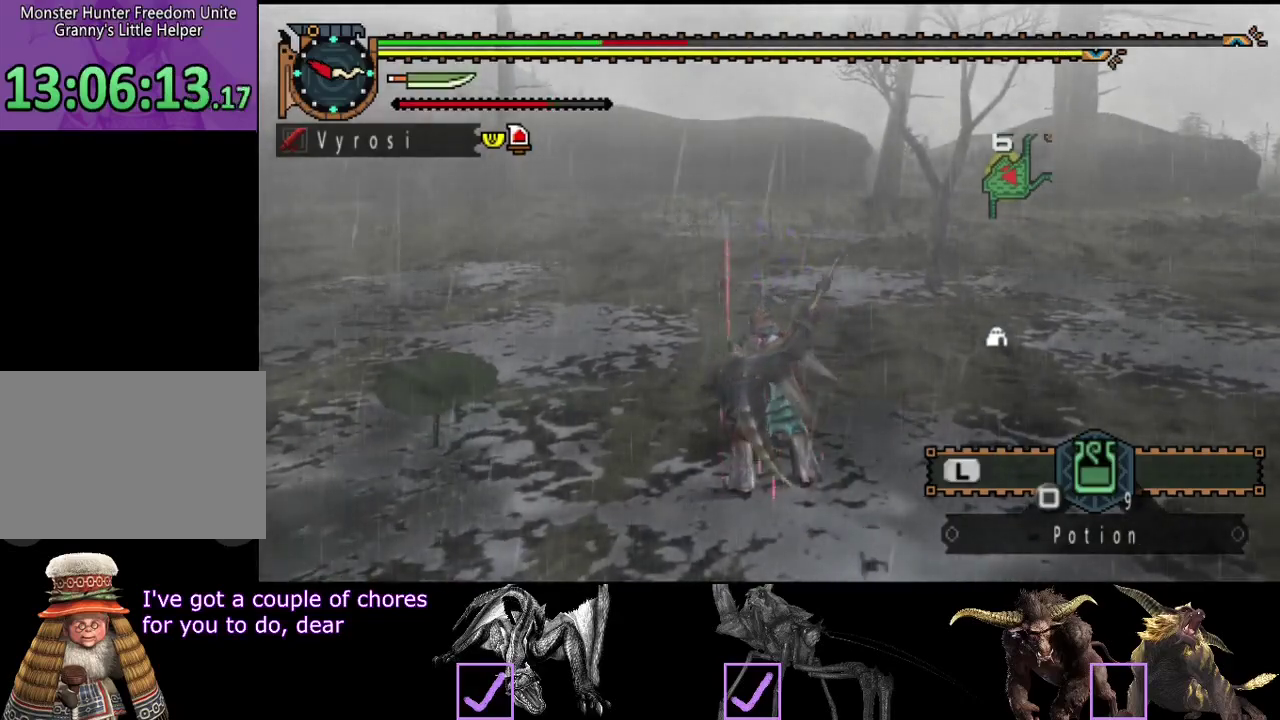
{"buttons": [], "left_stick": "center", "right_stick": "left", "events": [[200, "left_stick", "left"], [200, "right_stick", "left"], [267, "left_stick", "center"]]}
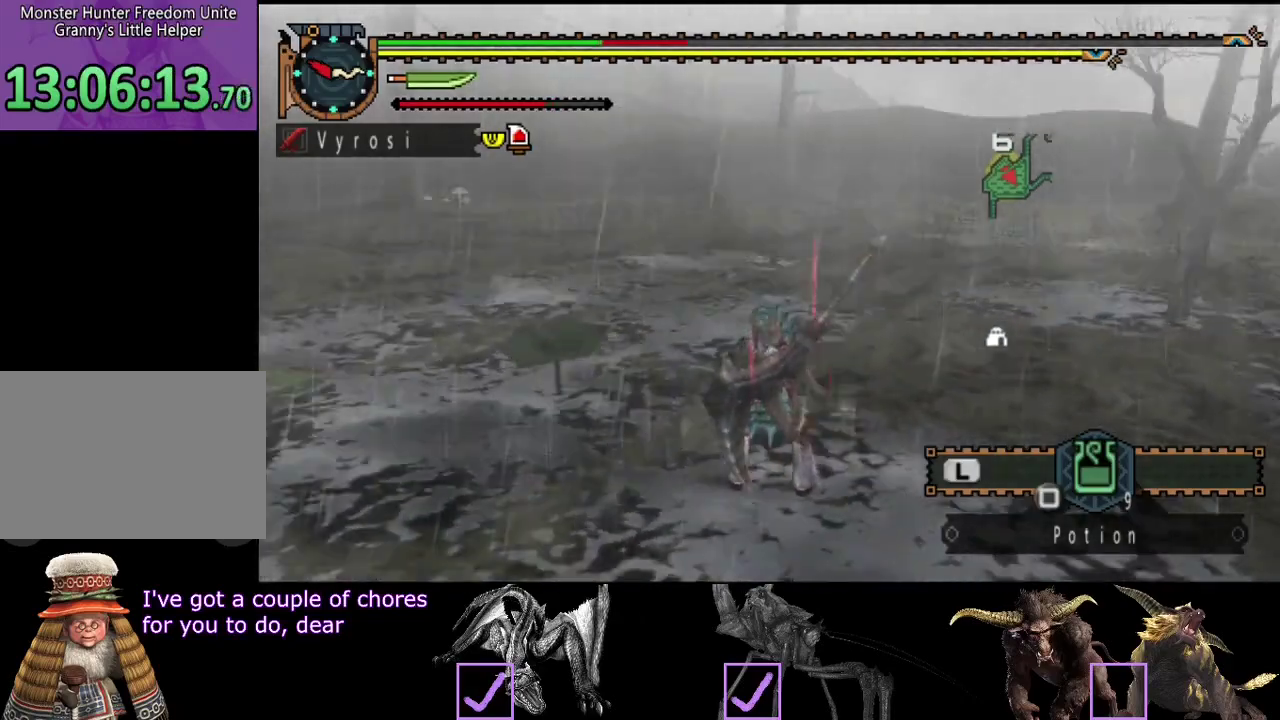
{"buttons": [], "left_stick": "center", "right_stick": "center", "events": [[300, "right_stick", "center"]]}
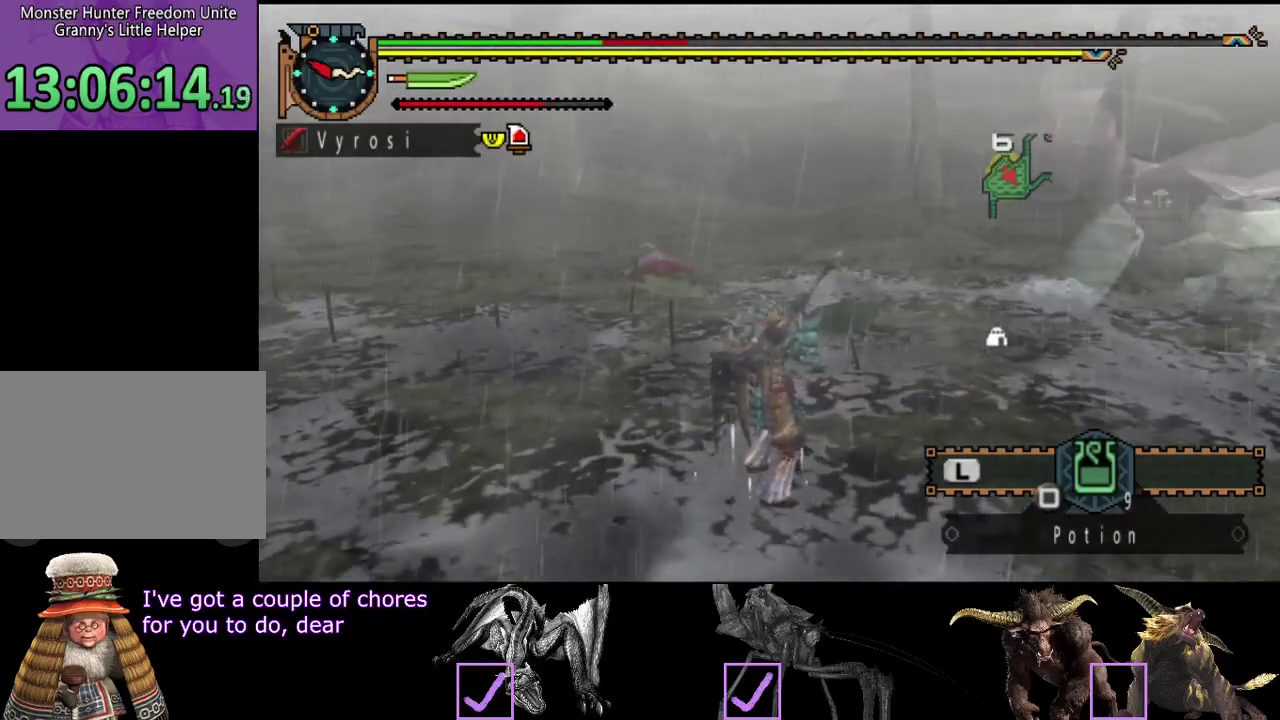
{"buttons": [], "left_stick": "center", "right_stick": "right", "events": [[383, "right_stick", "right"]]}